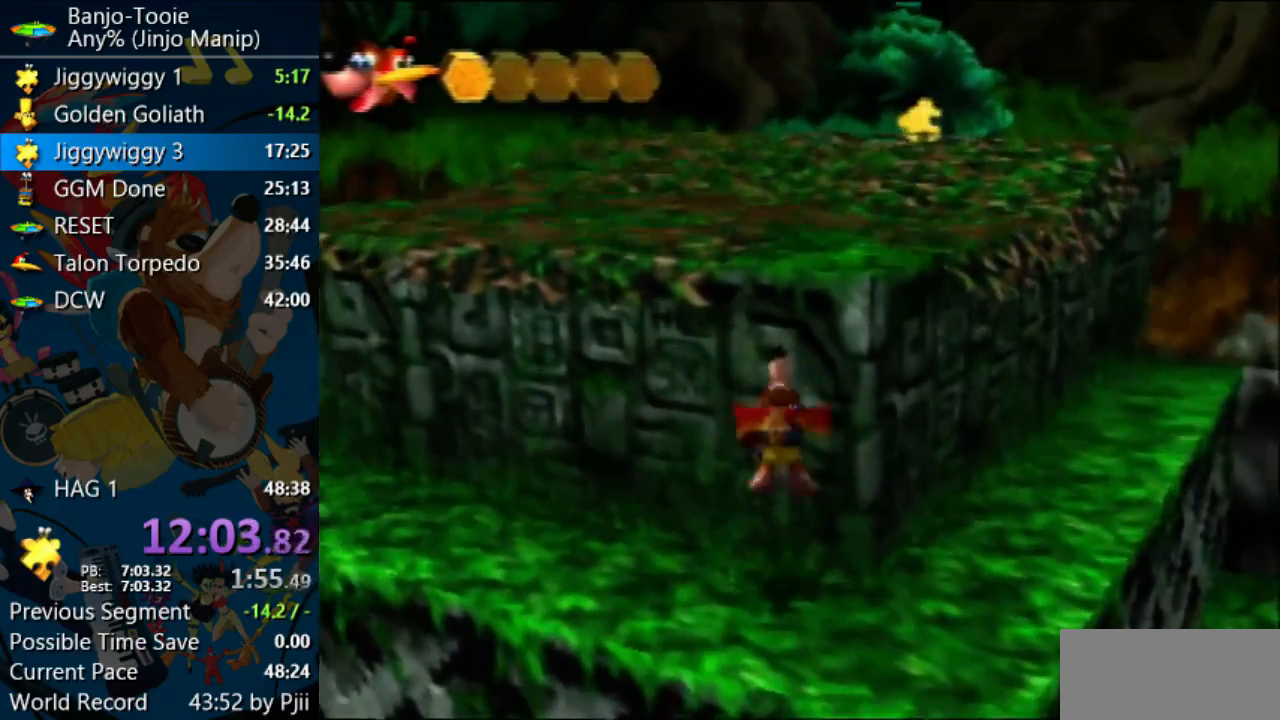
Gameplay with a controller (Nintendo layout); each line is a JSON object with the inputs held at the frame after it (dt_ms = milliseconds from this image to that frame). "events" lists button and stick changes between this image and that frame as [ms after this image, input, new state], when the widget could be followed in between. Not read: L1 L3 R3.
{"dt_ms": 500, "buttons": ["Z"], "left_stick": "up-right", "events": [[233, "left_stick", "up-right"]]}
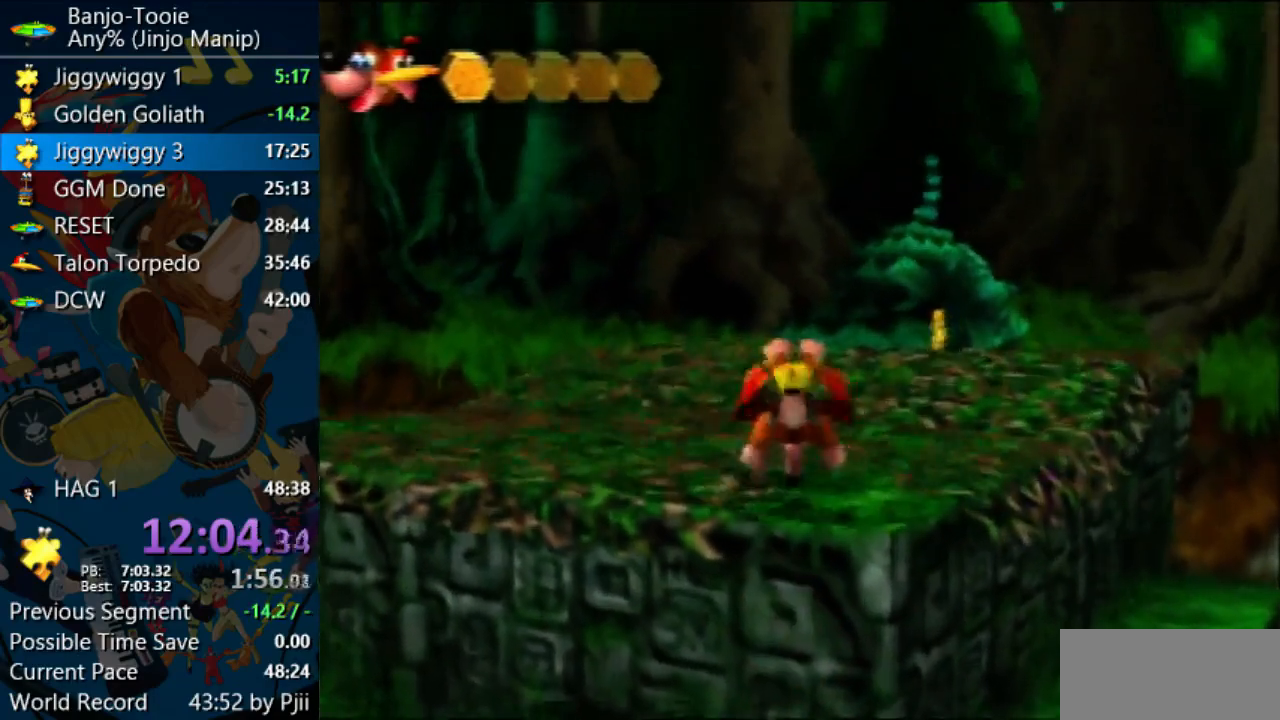
{"dt_ms": 500, "buttons": ["Z"], "left_stick": "center"}
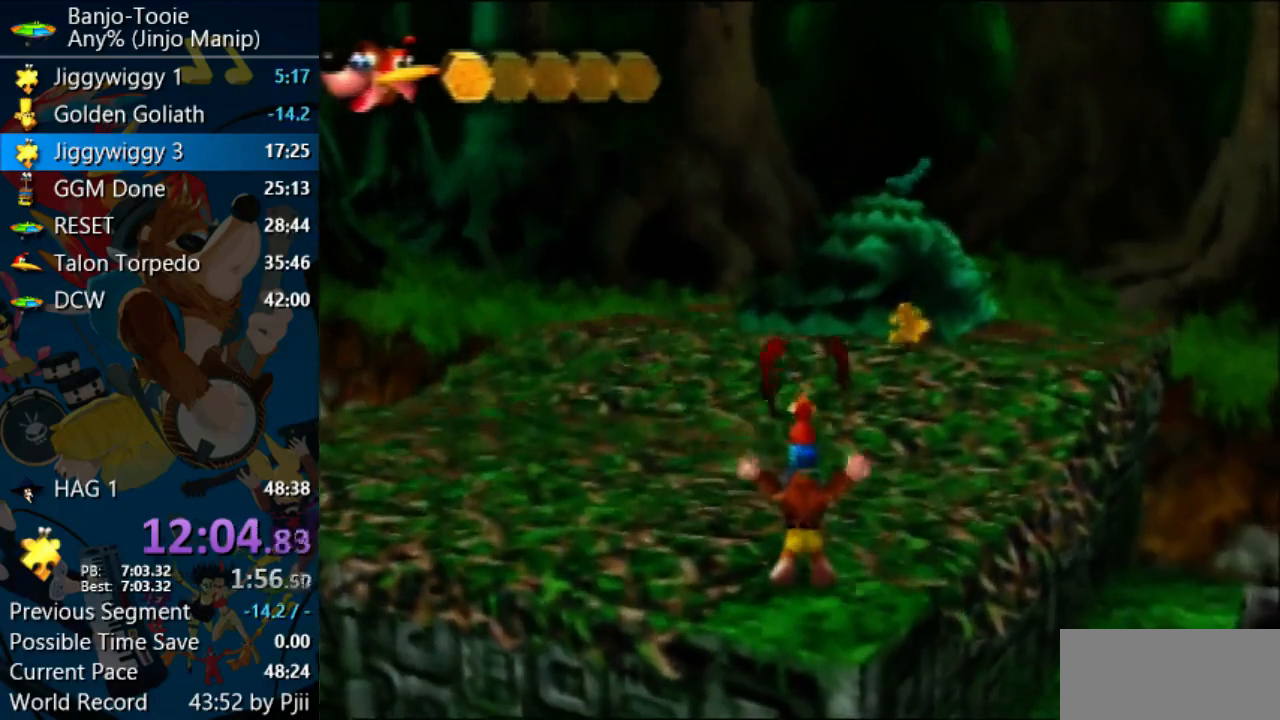
{"dt_ms": 500, "buttons": ["Z"], "left_stick": "center", "events": [[200, "C_LEFT", "down"], [400, "C_LEFT", "up"]]}
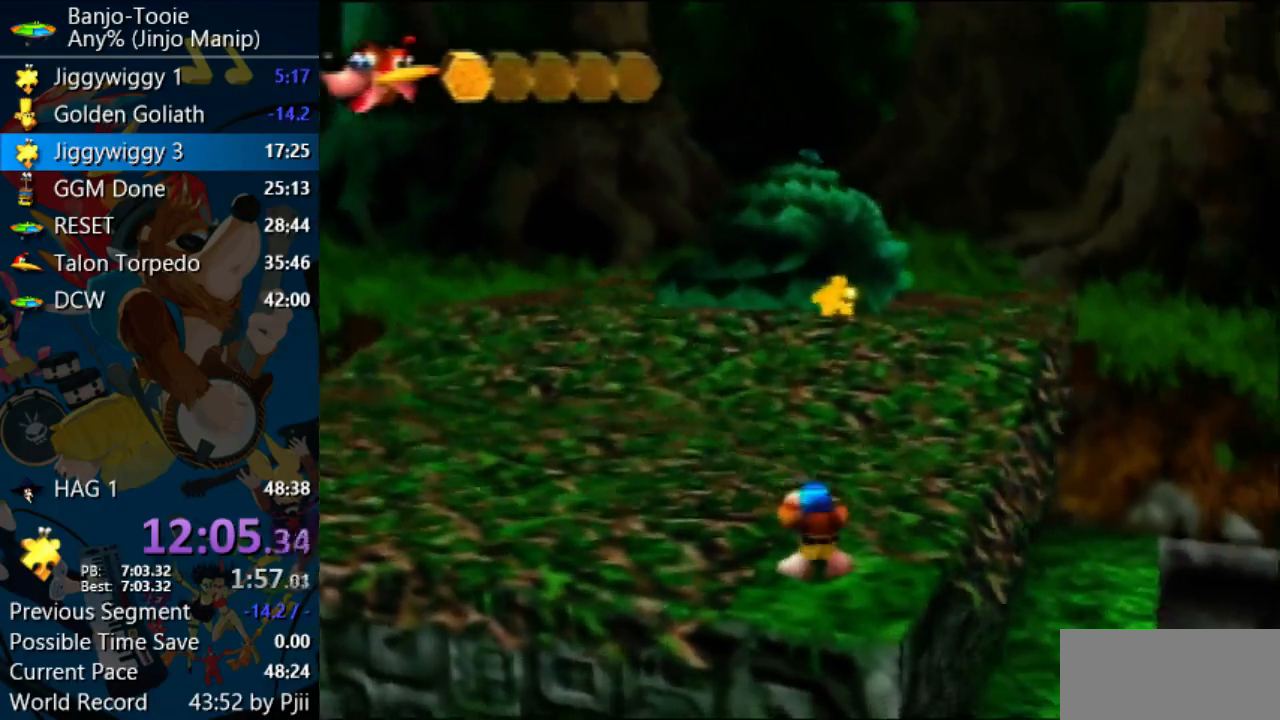
{"dt_ms": 500, "buttons": ["Z"], "left_stick": "center", "events": [[133, "C_LEFT", "down"], [233, "C_LEFT", "up"]]}
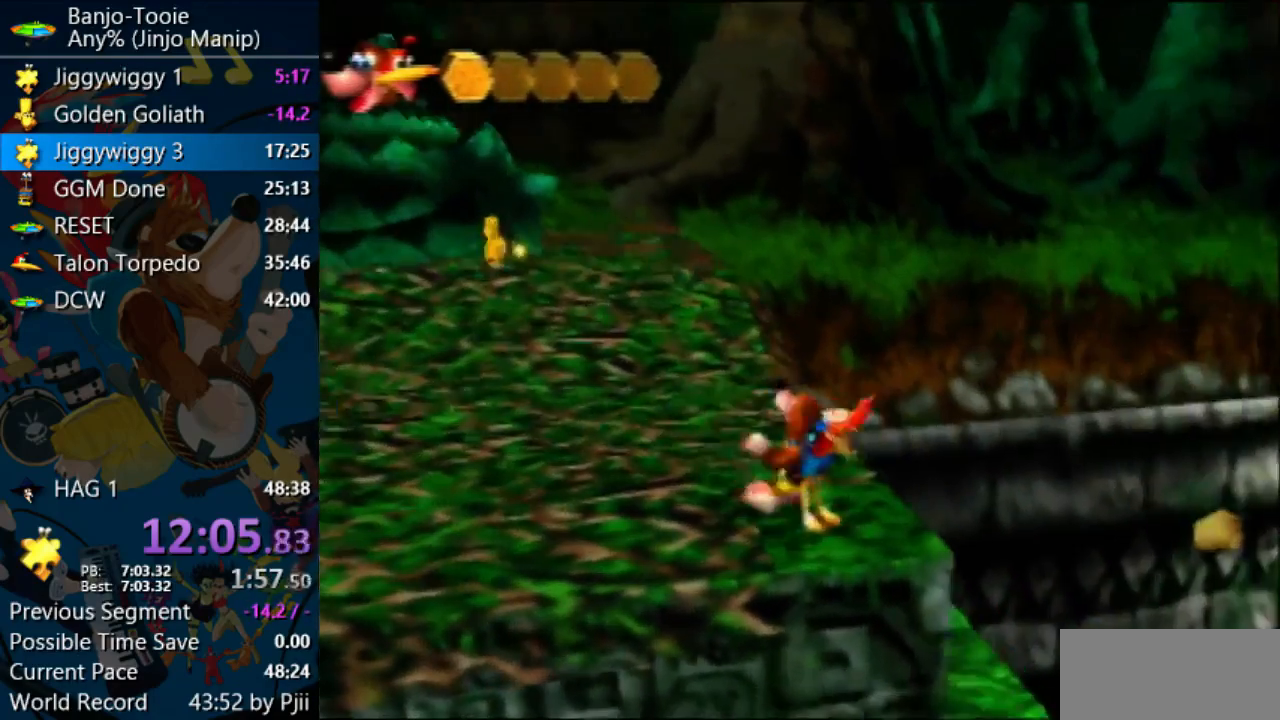
{"dt_ms": 500, "buttons": ["A", "Z"], "left_stick": "up-left", "events": [[167, "C_DOWN", "down"], [167, "left_stick", "up-left"], [200, "A", "down"], [233, "C_DOWN", "up"]]}
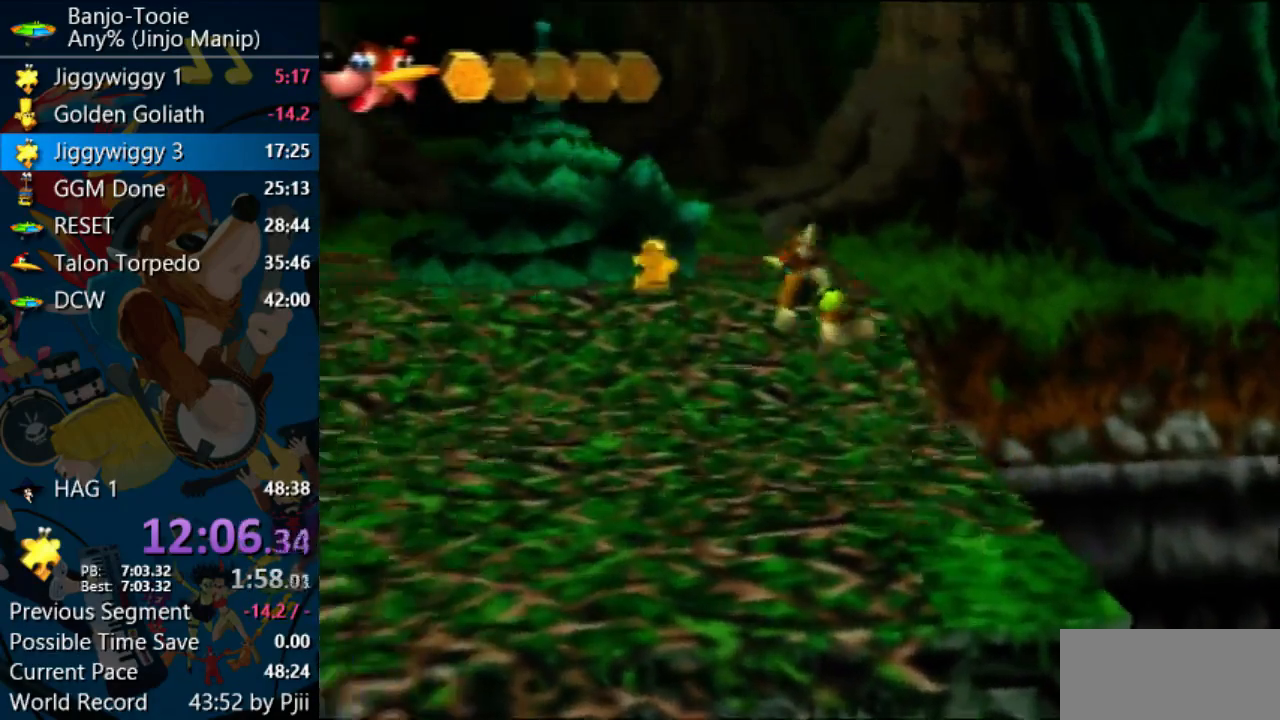
{"dt_ms": 500, "buttons": ["A", "Z"], "left_stick": "up", "events": [[33, "left_stick", "up"]]}
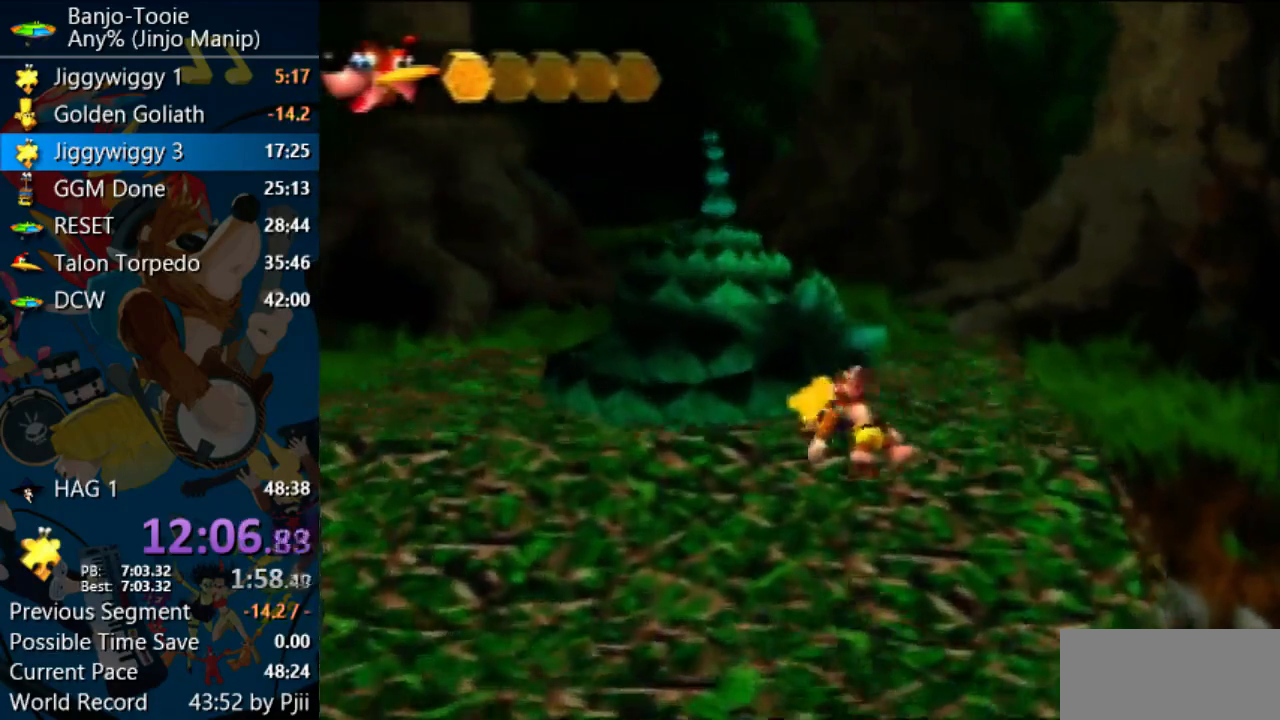
{"dt_ms": 500, "buttons": [], "left_stick": "up"}
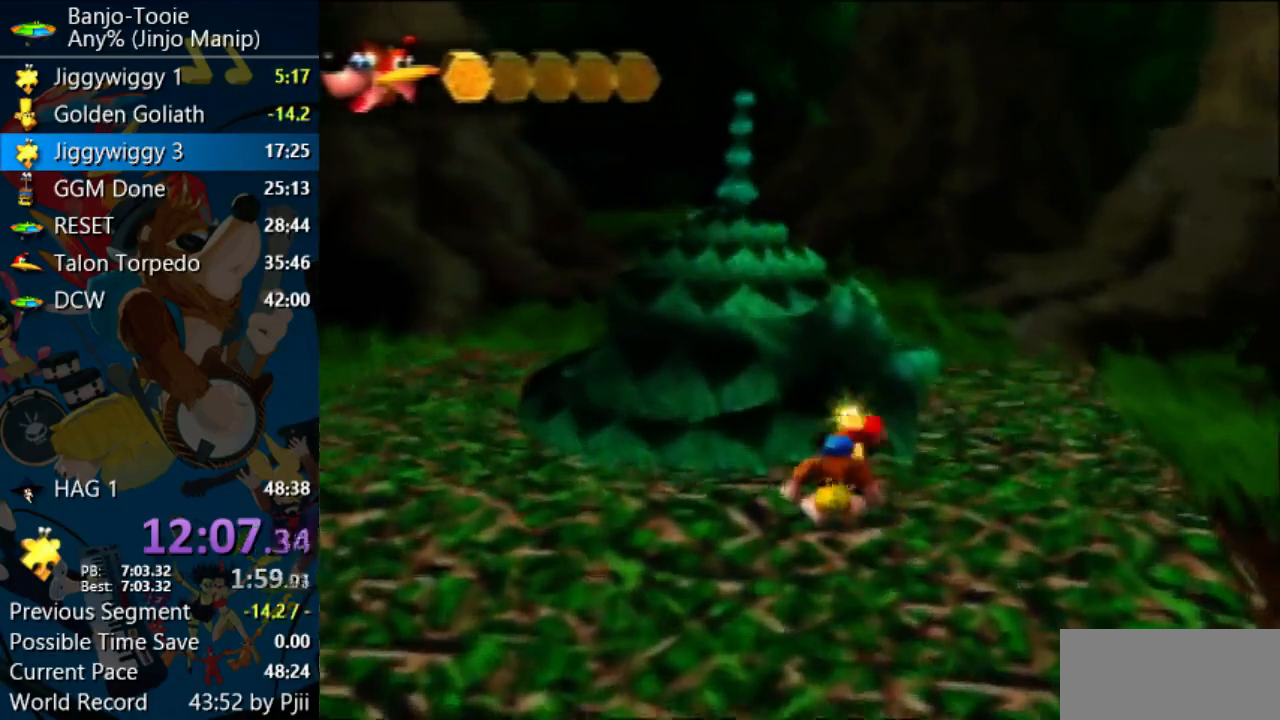
{"dt_ms": 500, "buttons": [], "left_stick": "right", "events": [[200, "left_stick", "up-right"], [300, "left_stick", "right"]]}
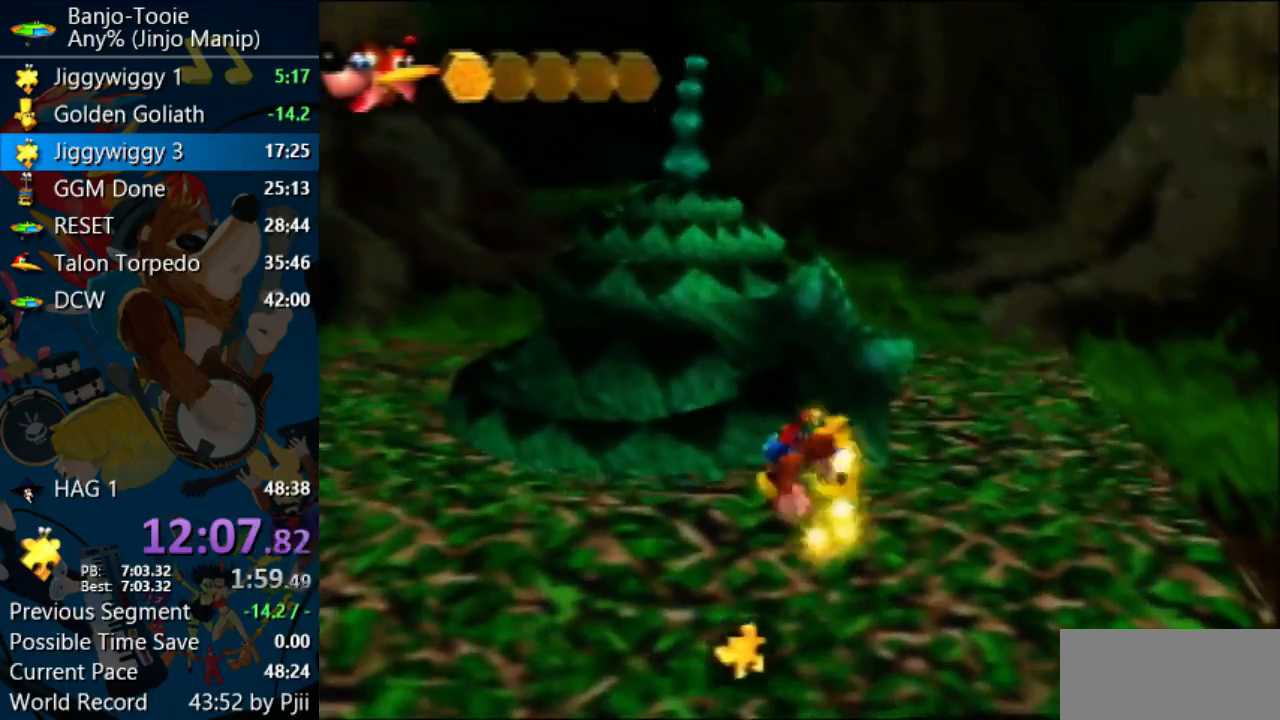
{"dt_ms": 500, "buttons": [], "left_stick": "right", "events": [[233, "B", "down"], [433, "B", "up"], [433, "C_LEFT", "down"], [500, "C_LEFT", "up"]]}
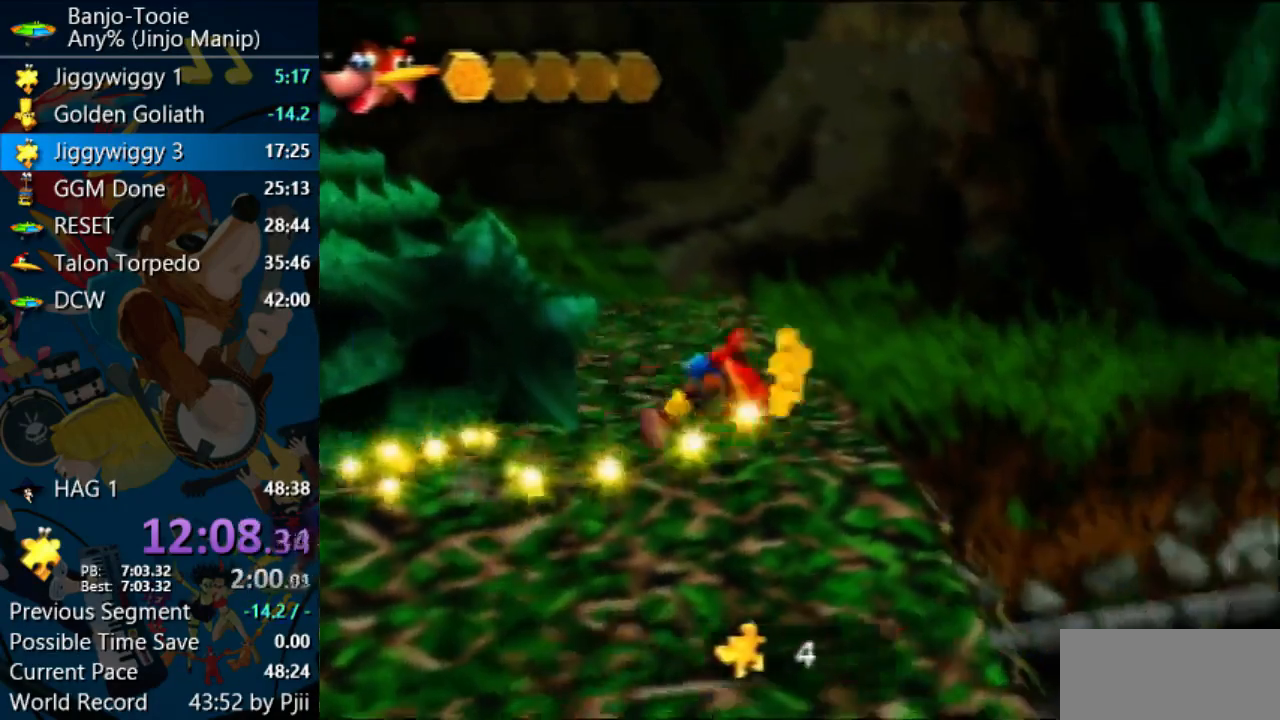
{"dt_ms": 1000, "buttons": [], "left_stick": "up-right"}